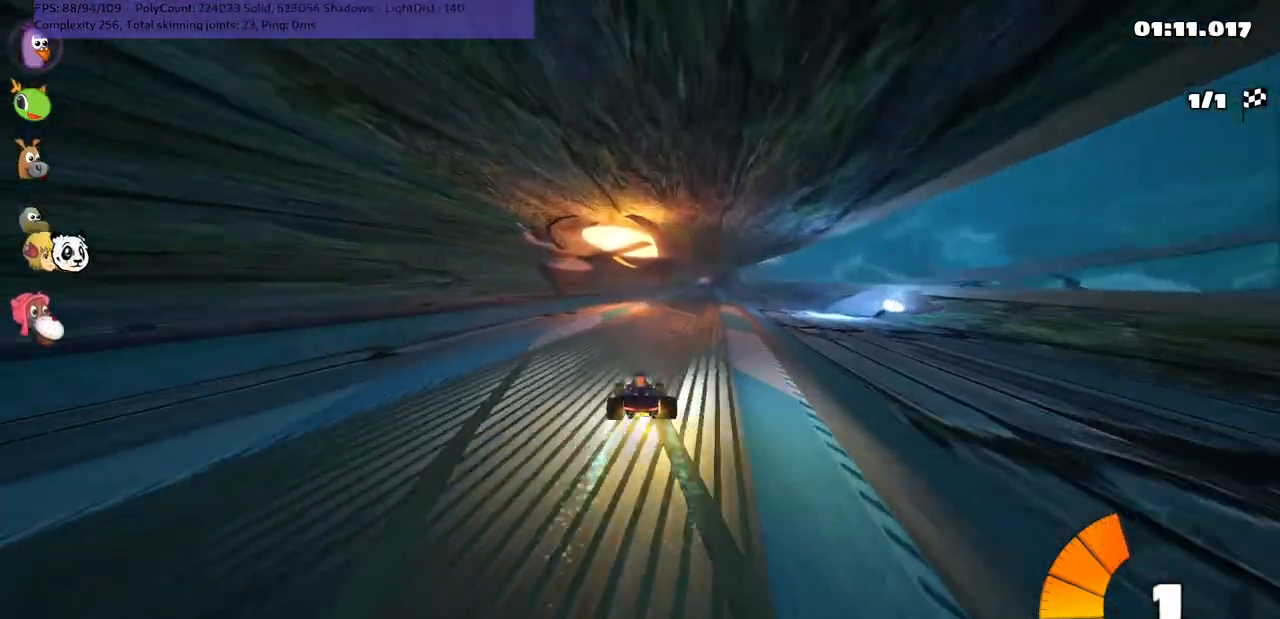
Gameplay with keyboard; each line is a JSON object with the keys held at the frame after it. "events" lists presses ("down") and releases ("up") of ".", "/", "alt_r", "b", "c", "comma", "ctrl_r", "d", "down", "f", "g", "h", "j", "k", "l", "left", "m", "n", "quote", "return", "right", "semicolon", "shift_r", "space", "super", "up" and "v" between this image and that frame as [ms after this image, input, new state], when the widget could be followed in between. No other keys are recorded. Mouse input is not recorded.
{"keys": ["up"], "events": [[367, "right", "up"]]}
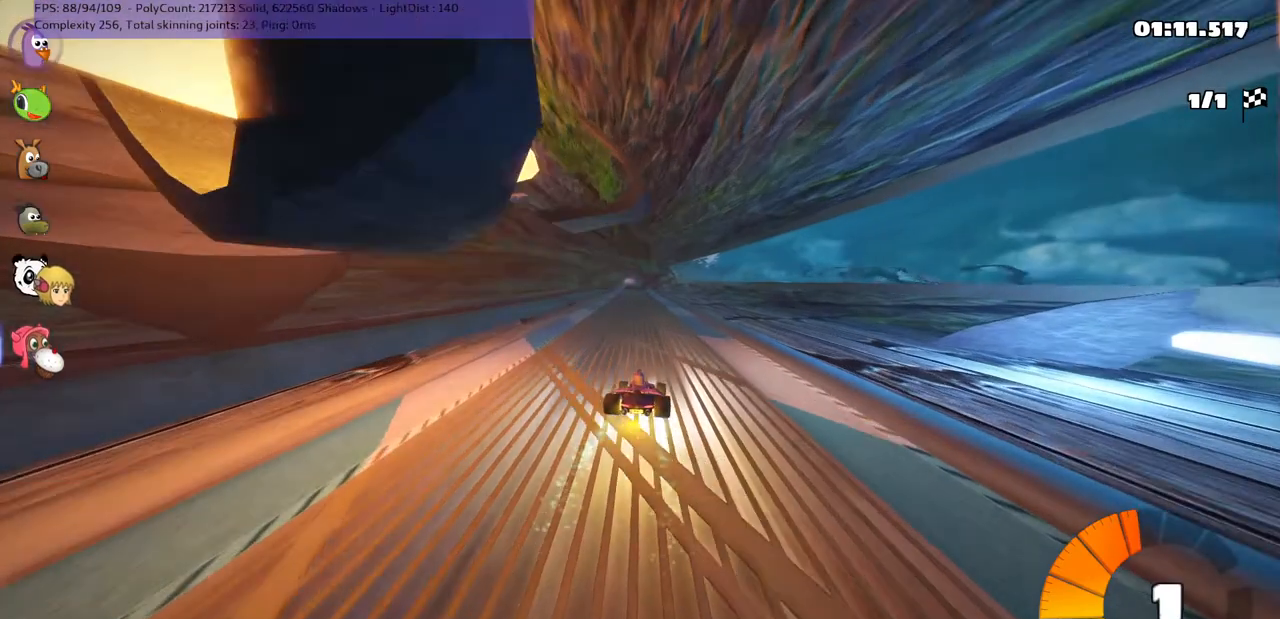
{"keys": ["left", "m", "right", "up"], "events": [[83, "left", "down"], [400, "left", "up"], [400, "right", "down"], [500, "left", "down"], [500, "m", "down"]]}
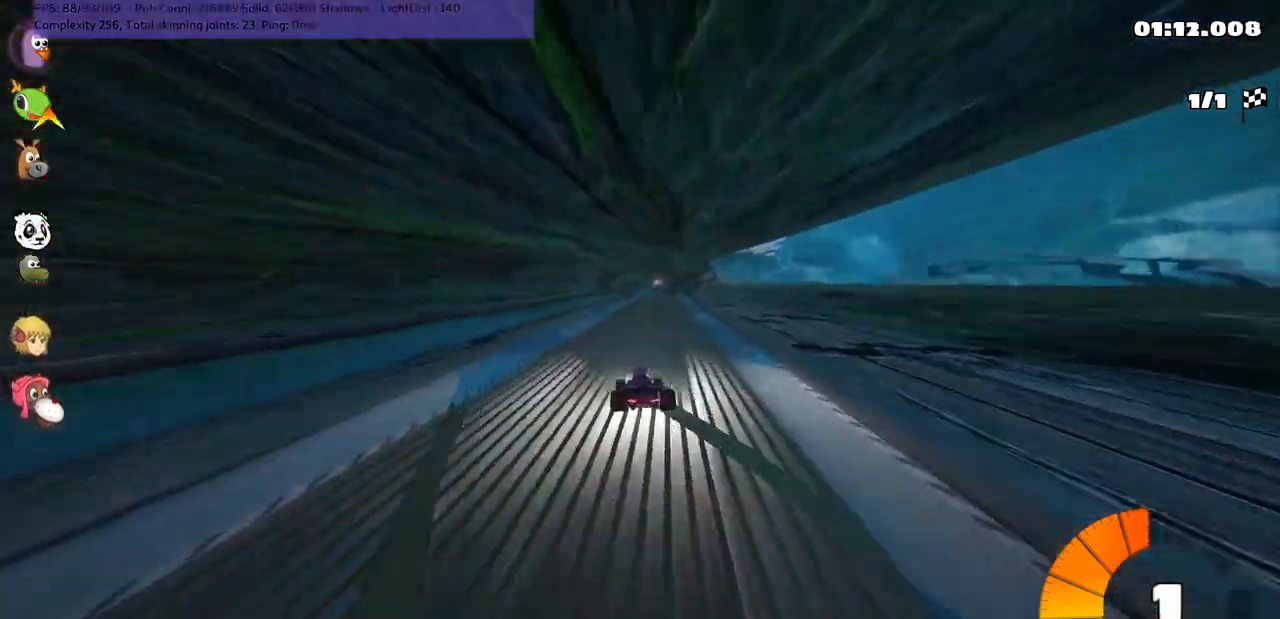
{"keys": ["left", "m", "up"], "events": [[83, "right", "up"]]}
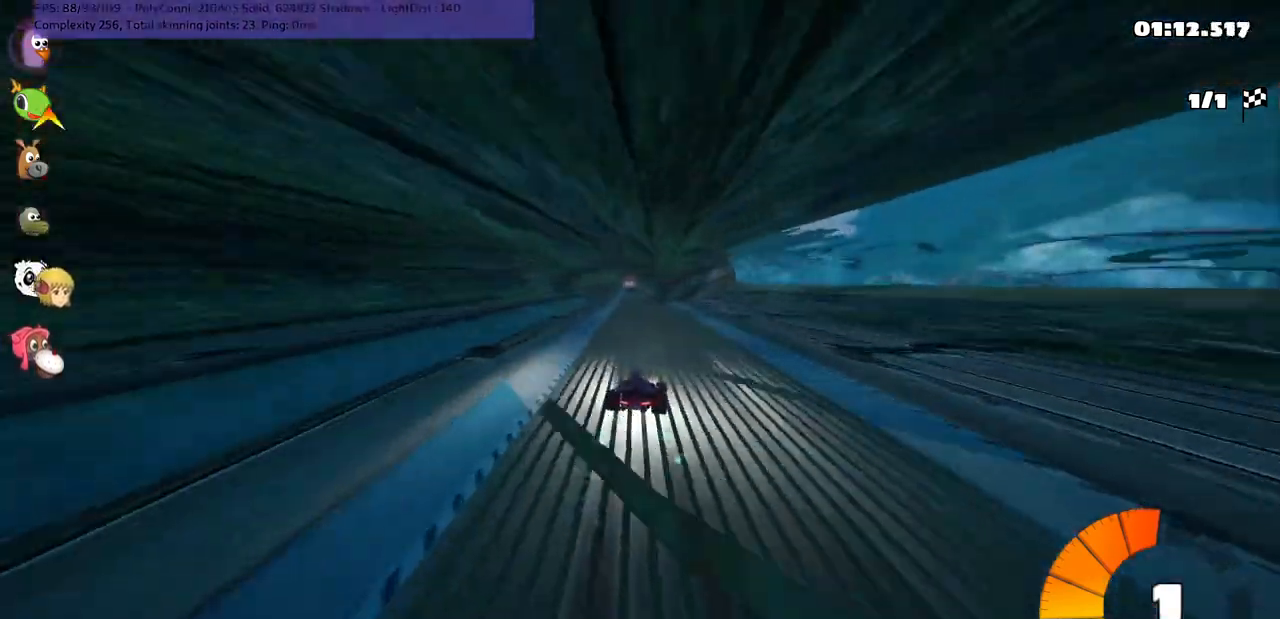
{"keys": ["left", "up"], "events": [[467, "m", "up"]]}
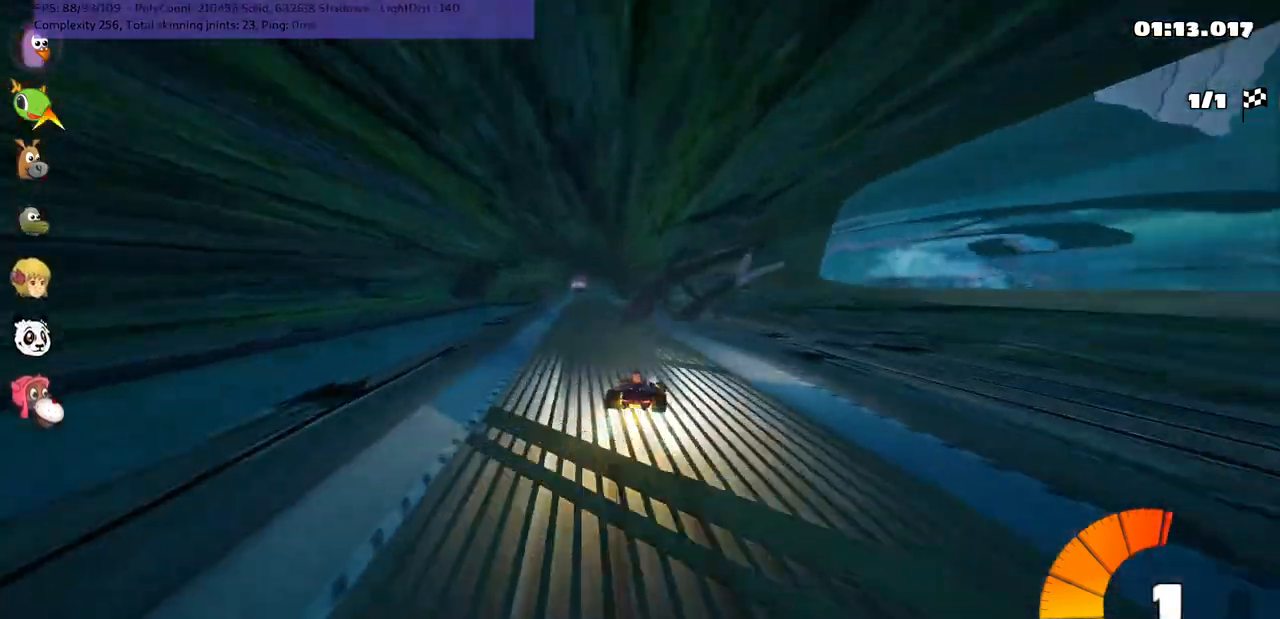
{"keys": ["right", "up"], "events": [[250, "left", "up"], [350, "right", "down"]]}
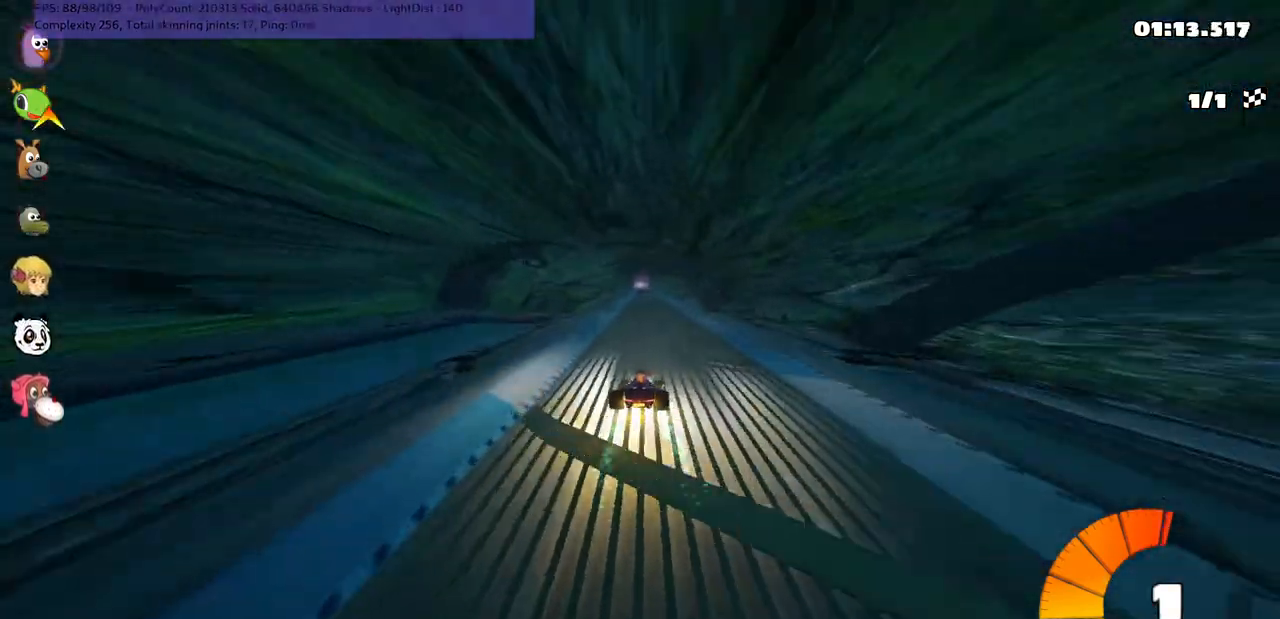
{"keys": ["m", "right", "up"], "events": [[117, "right", "up"], [167, "left", "down"], [167, "m", "down"], [467, "left", "up"], [467, "right", "down"]]}
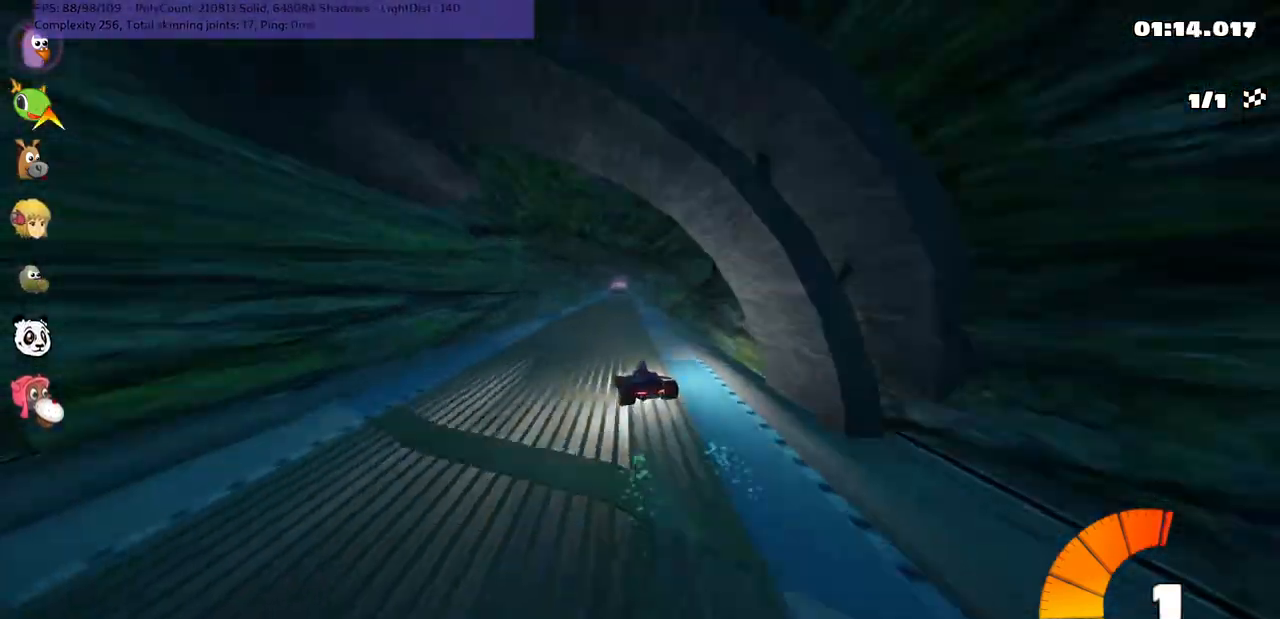
{"keys": ["m", "right", "up"], "events": []}
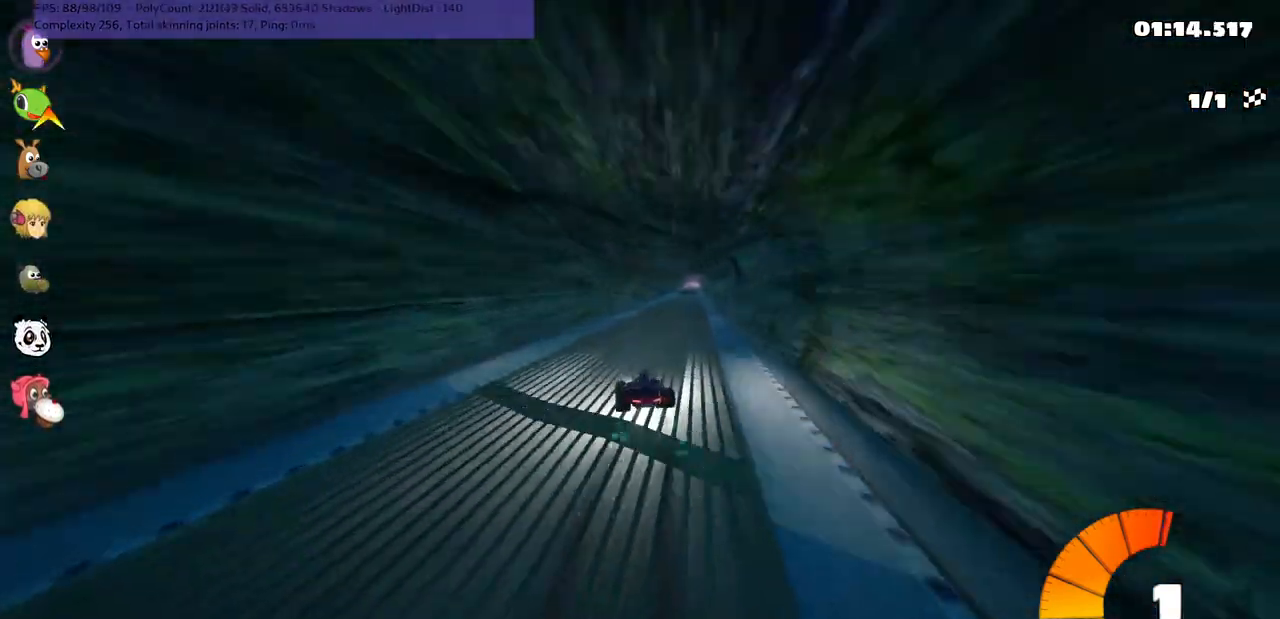
{"keys": ["right", "up"], "events": [[250, "m", "up"], [250, "n", "down"], [400, "n", "up"]]}
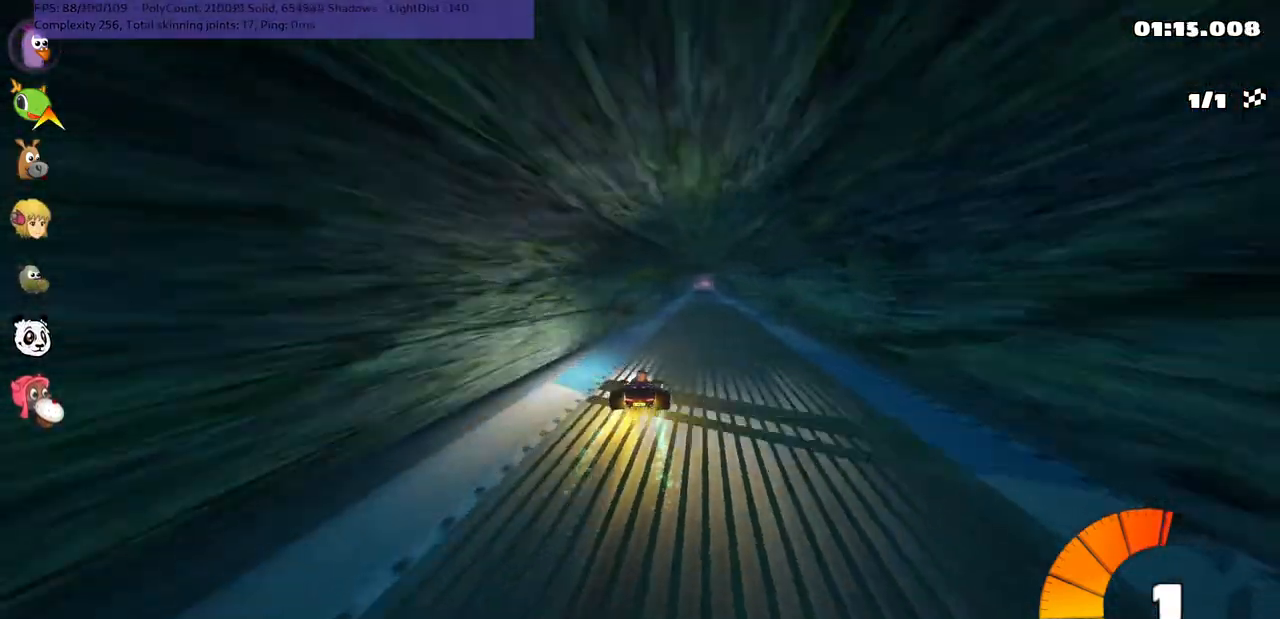
{"keys": ["right", "up"], "events": [[50, "right", "up"], [233, "right", "down"]]}
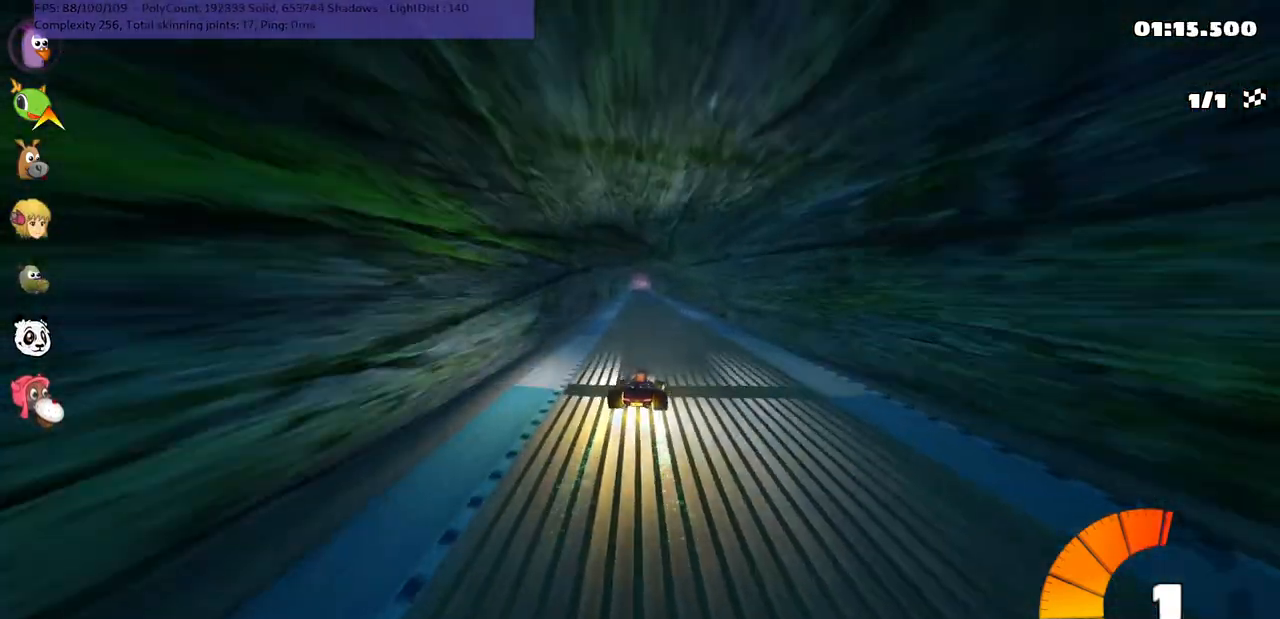
{"keys": ["m", "right", "up"], "events": [[17, "left", "down"], [17, "right", "up"], [67, "m", "down"], [167, "left", "up"], [167, "right", "down"]]}
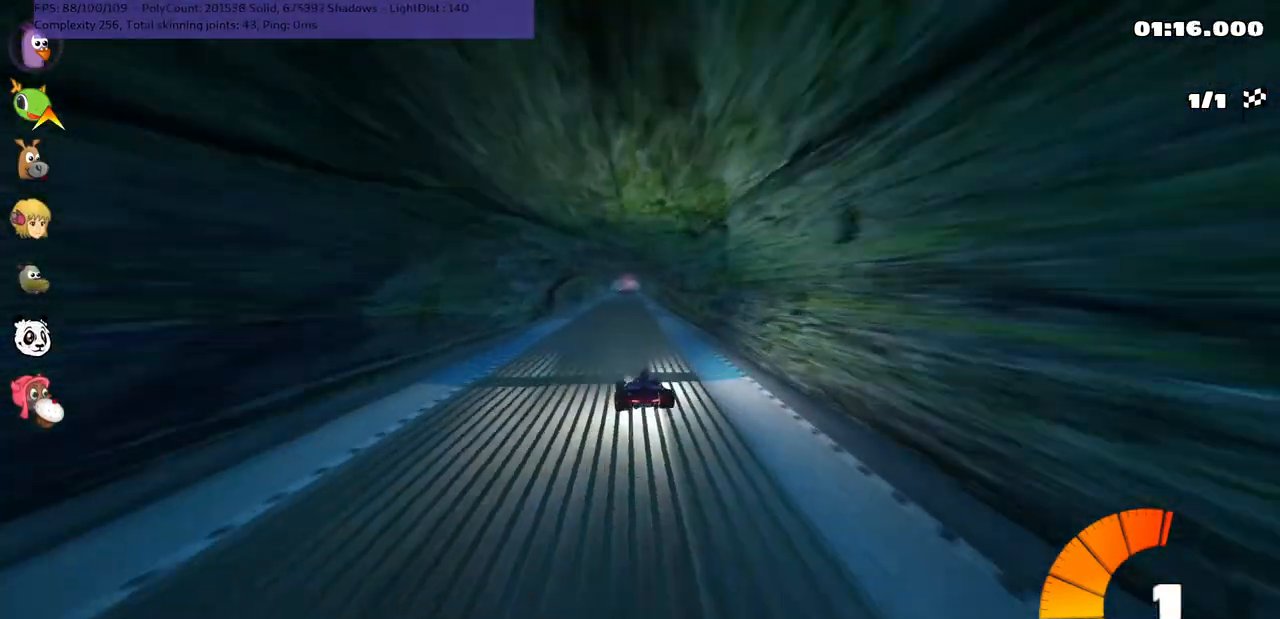
{"keys": ["m", "right", "up"], "events": []}
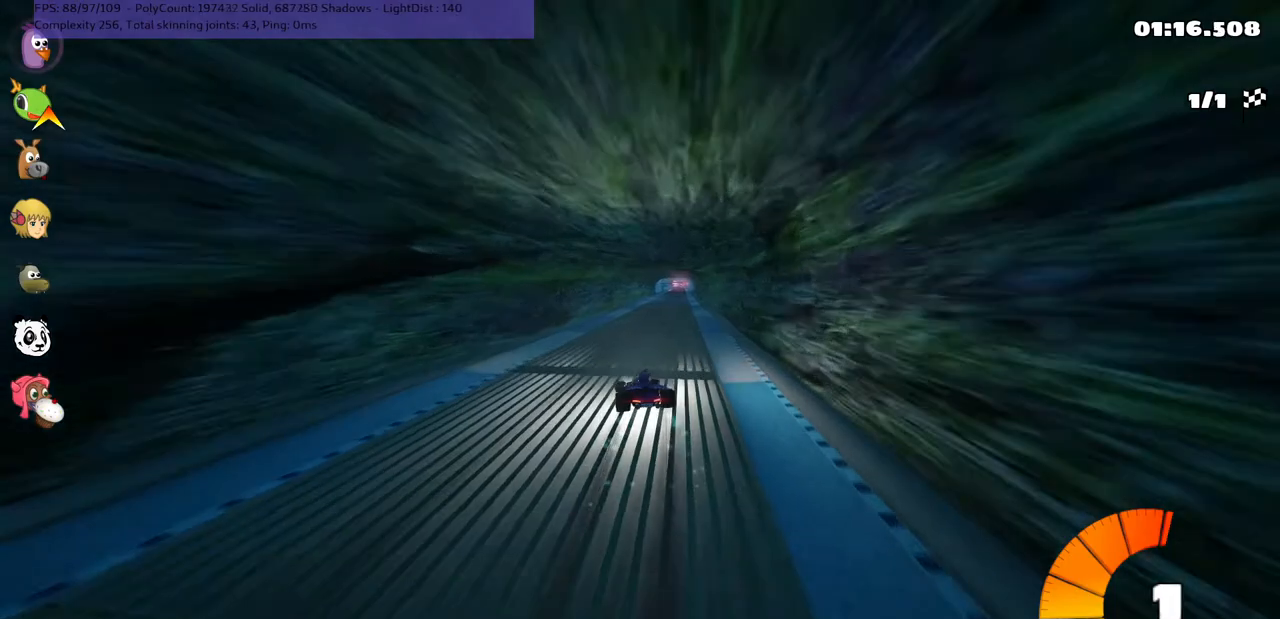
{"keys": ["up"], "events": [[100, "n", "down"], [167, "m", "up"], [350, "n", "up"], [450, "right", "up"]]}
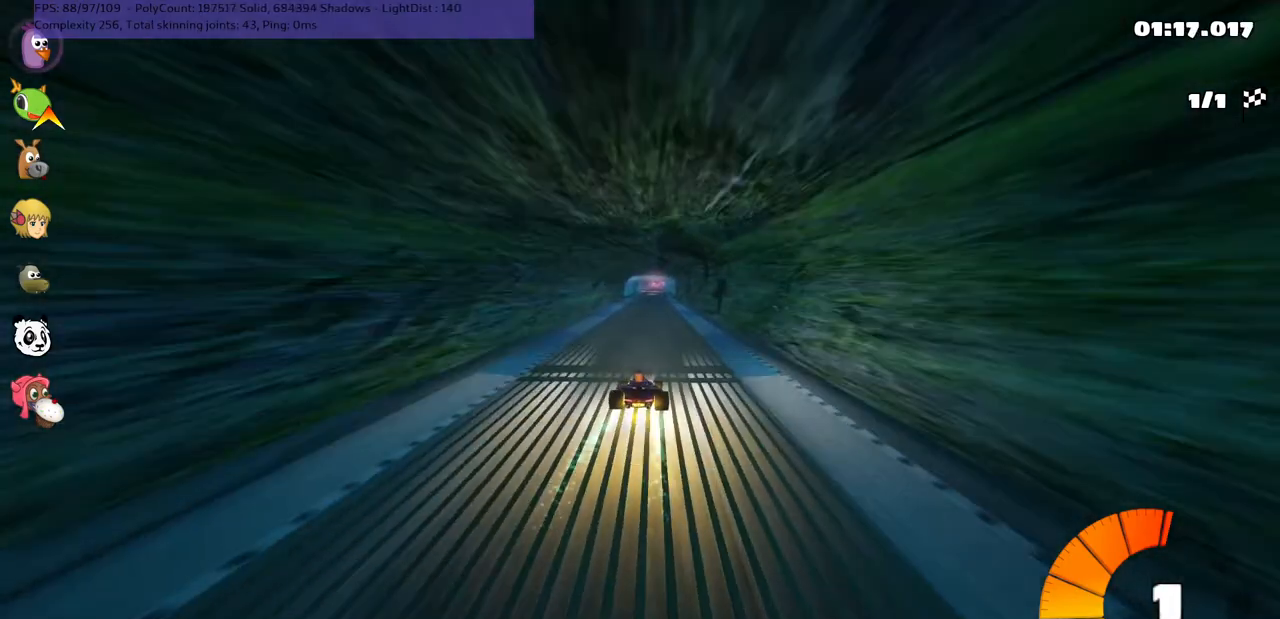
{"keys": ["m", "right", "up"], "events": [[183, "left", "down"], [367, "left", "up"], [417, "right", "down"], [467, "m", "down"]]}
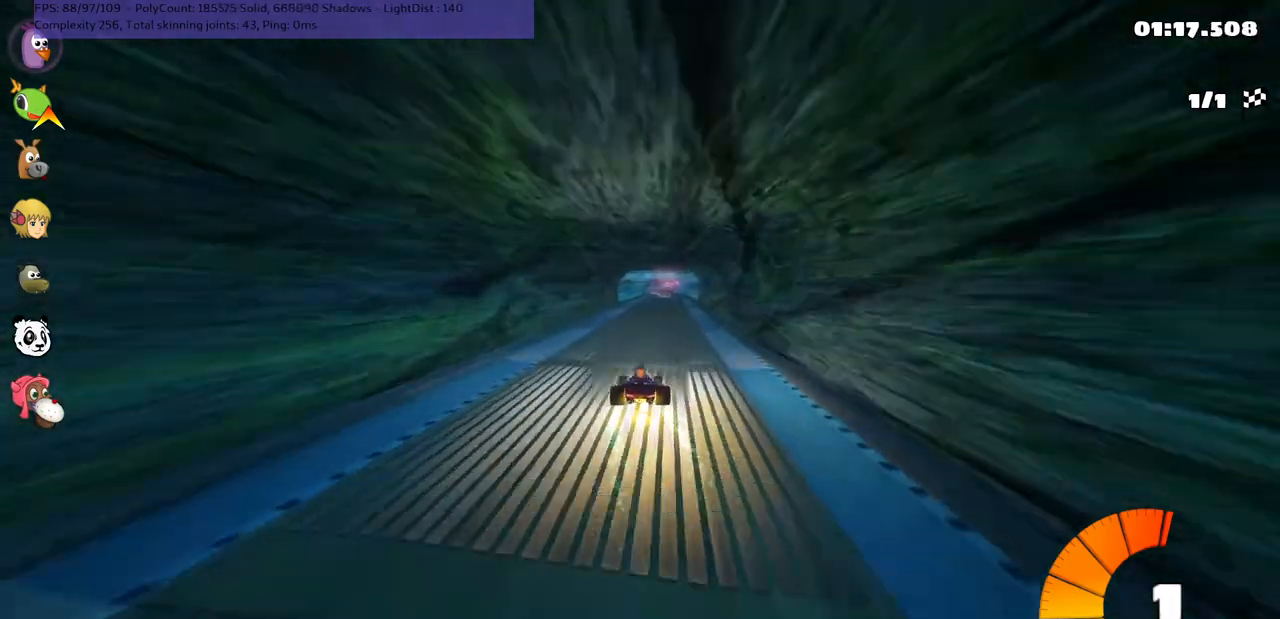
{"keys": ["left", "m", "up"], "events": [[17, "left", "down"], [67, "right", "up"]]}
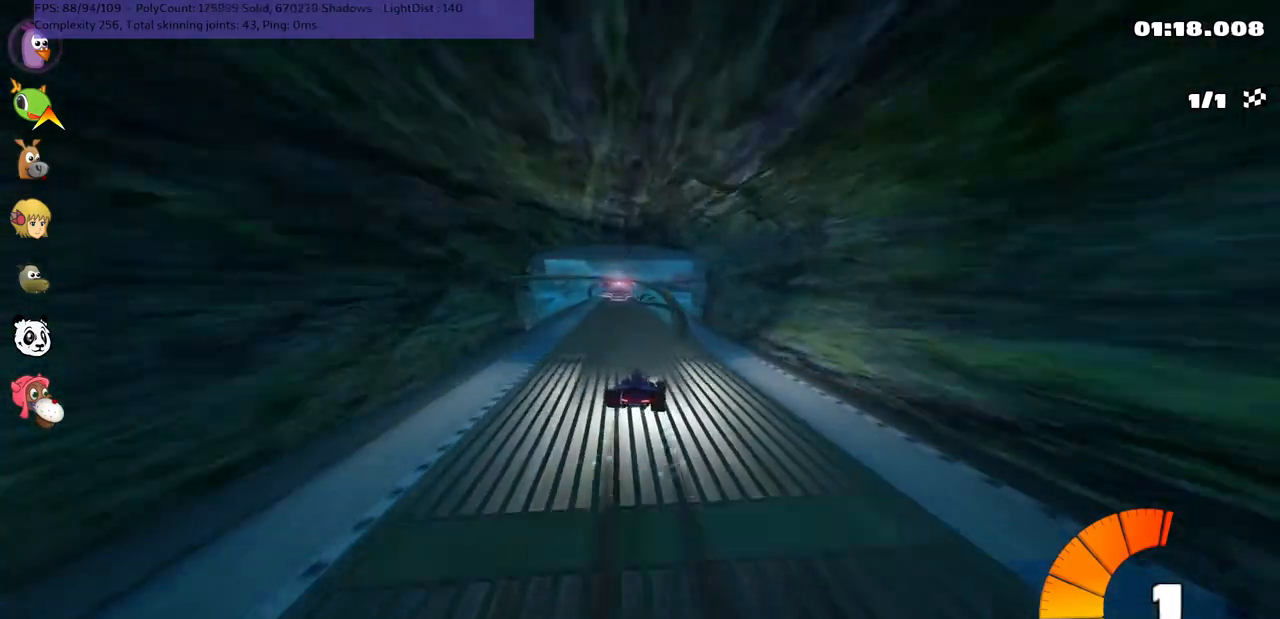
{"keys": ["left", "up"], "events": [[467, "m", "up"]]}
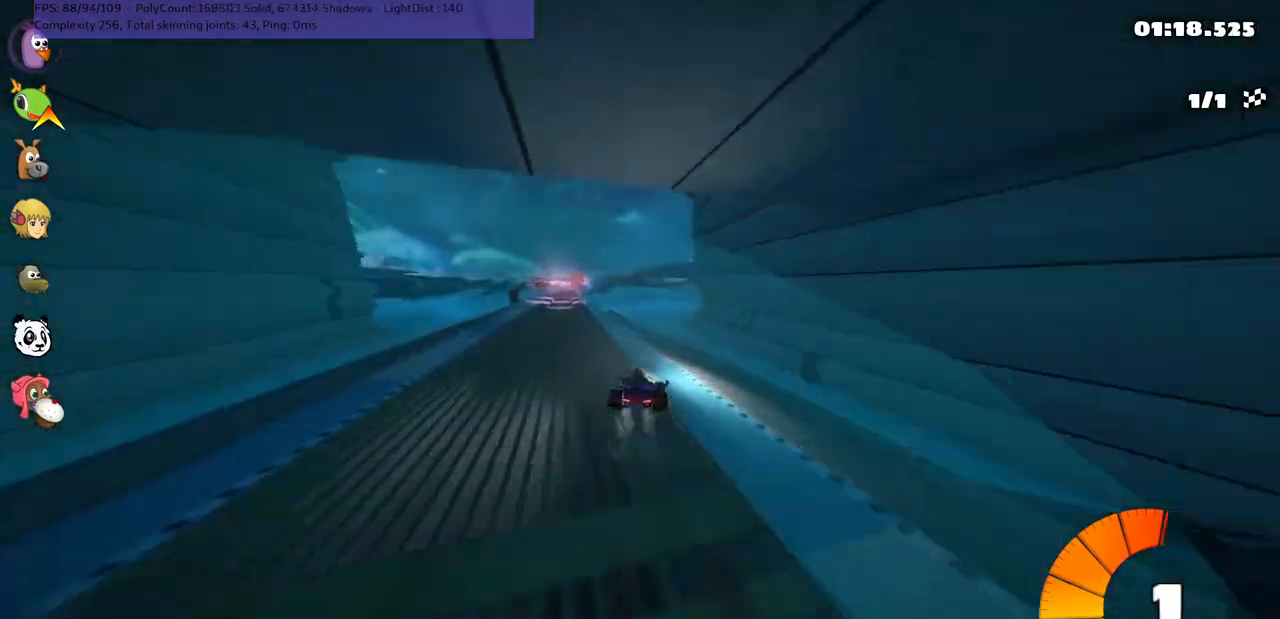
{"keys": ["m", "right", "up"], "events": [[333, "left", "up"], [333, "right", "down"], [383, "m", "down"]]}
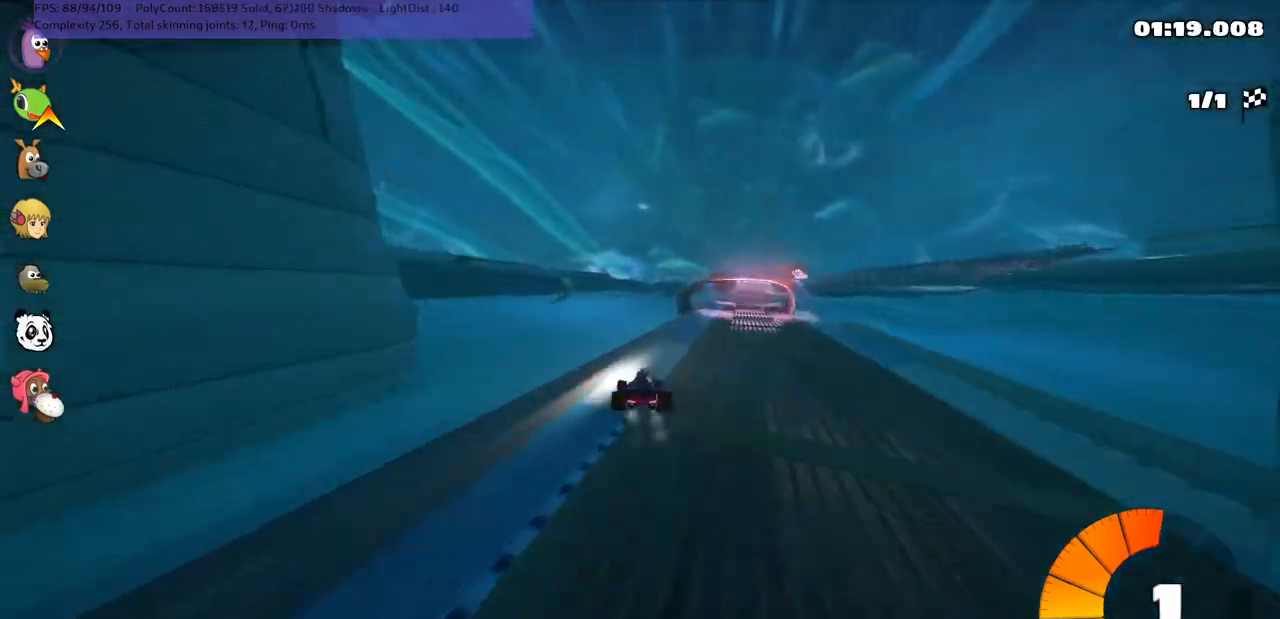
{"keys": ["right", "up"], "events": [[117, "m", "up"], [417, "right", "up"], [500, "right", "down"]]}
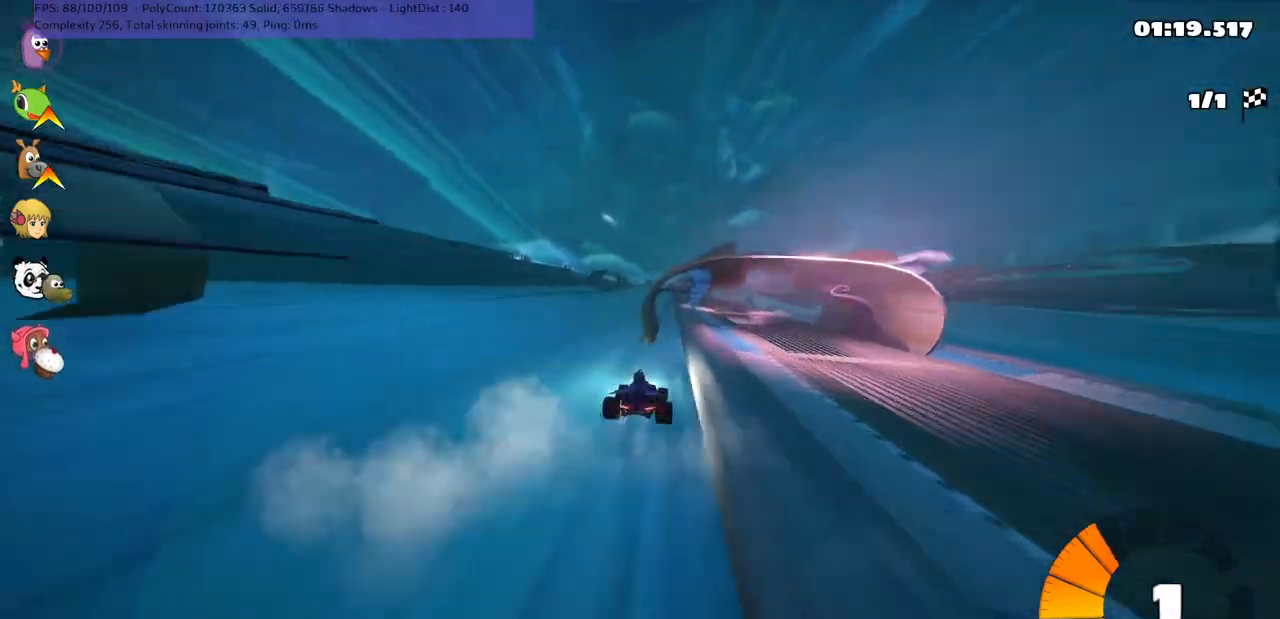
{"keys": ["up"], "events": [[50, "m", "down"], [233, "m", "up"], [283, "right", "up"]]}
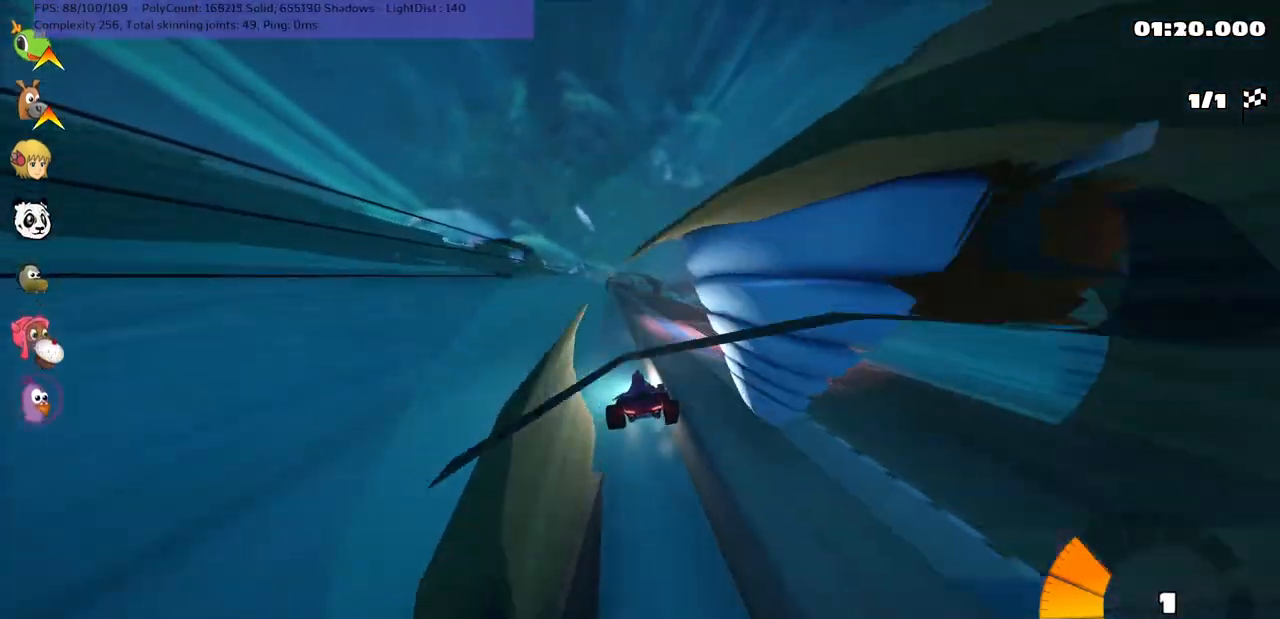
{"keys": ["up"], "events": [[17, "m", "down"], [67, "right", "down"], [300, "m", "up"], [350, "h", "down"], [350, "right", "up"], [483, "h", "up"]]}
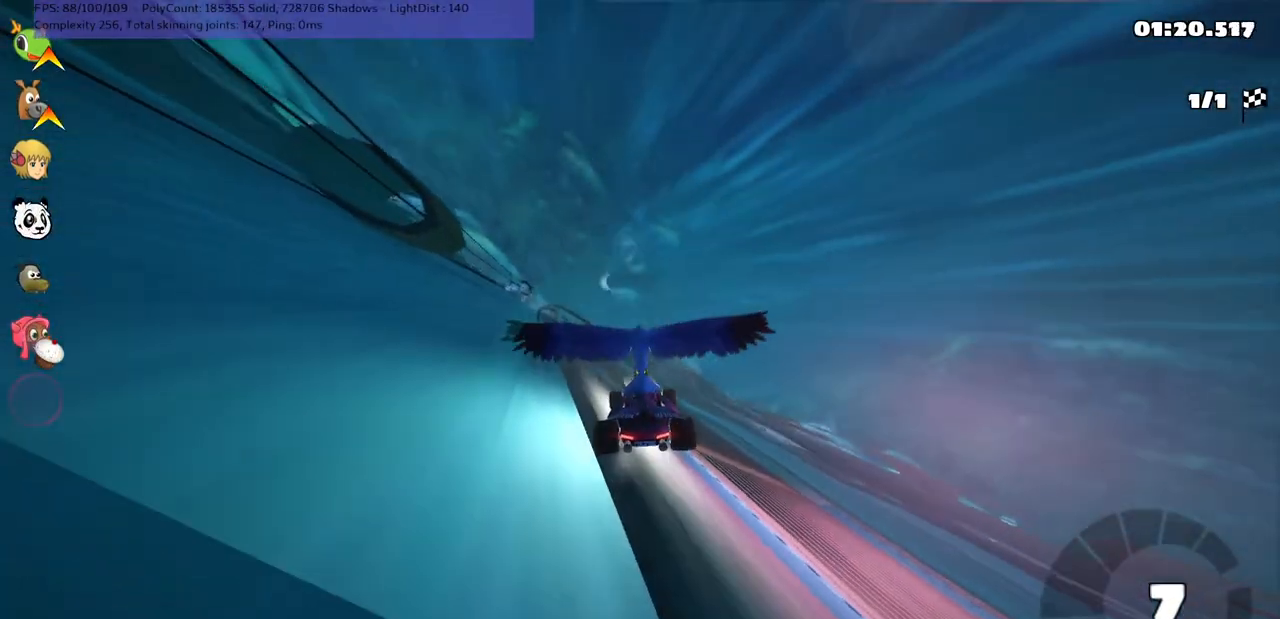
{"keys": ["up"], "events": []}
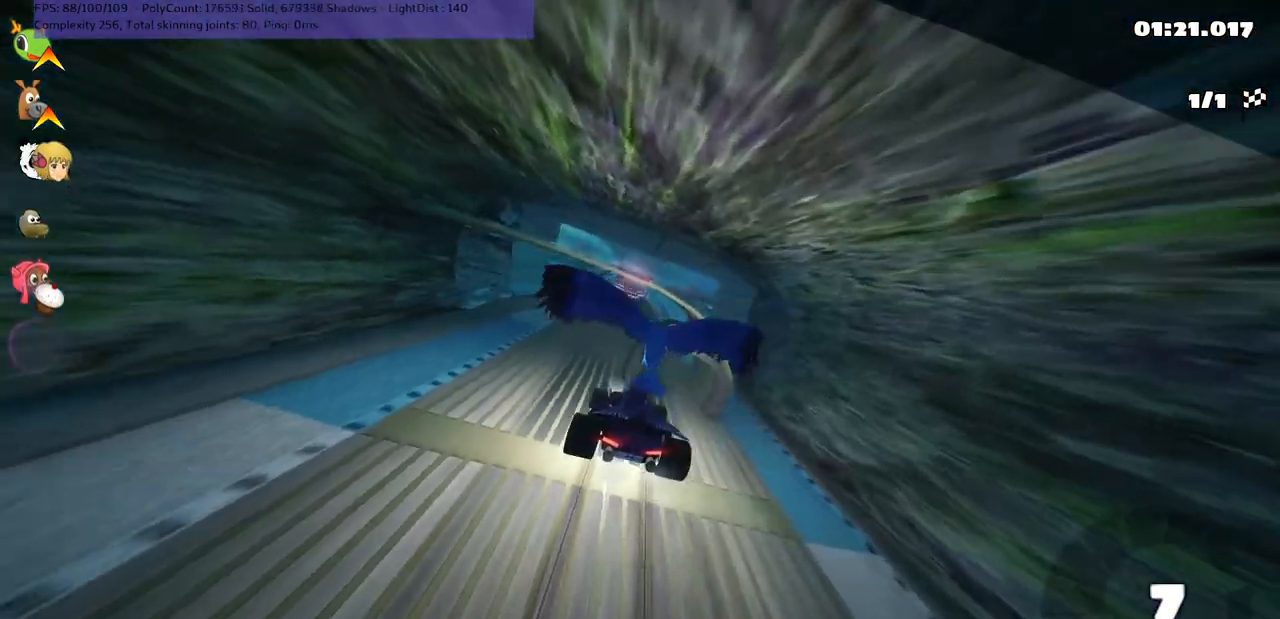
{"keys": ["up"], "events": []}
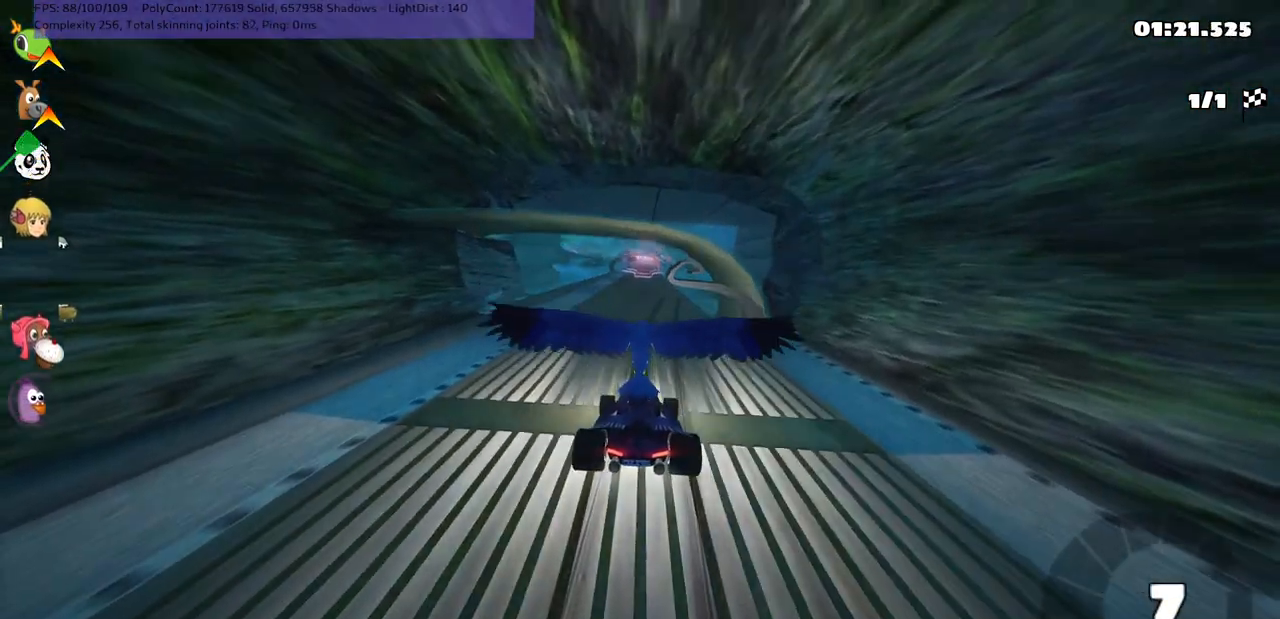
{"keys": ["up"], "events": []}
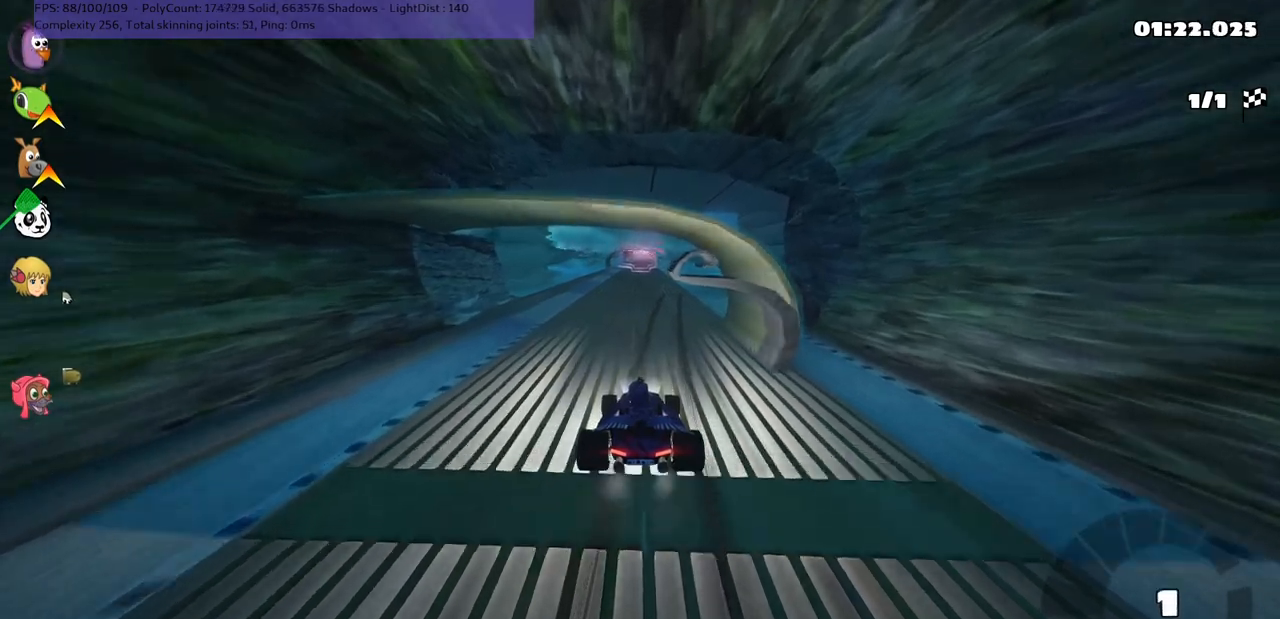
{"keys": ["m", "right", "up"], "events": [[117, "left", "down"], [400, "left", "up"], [450, "m", "down"], [450, "right", "down"]]}
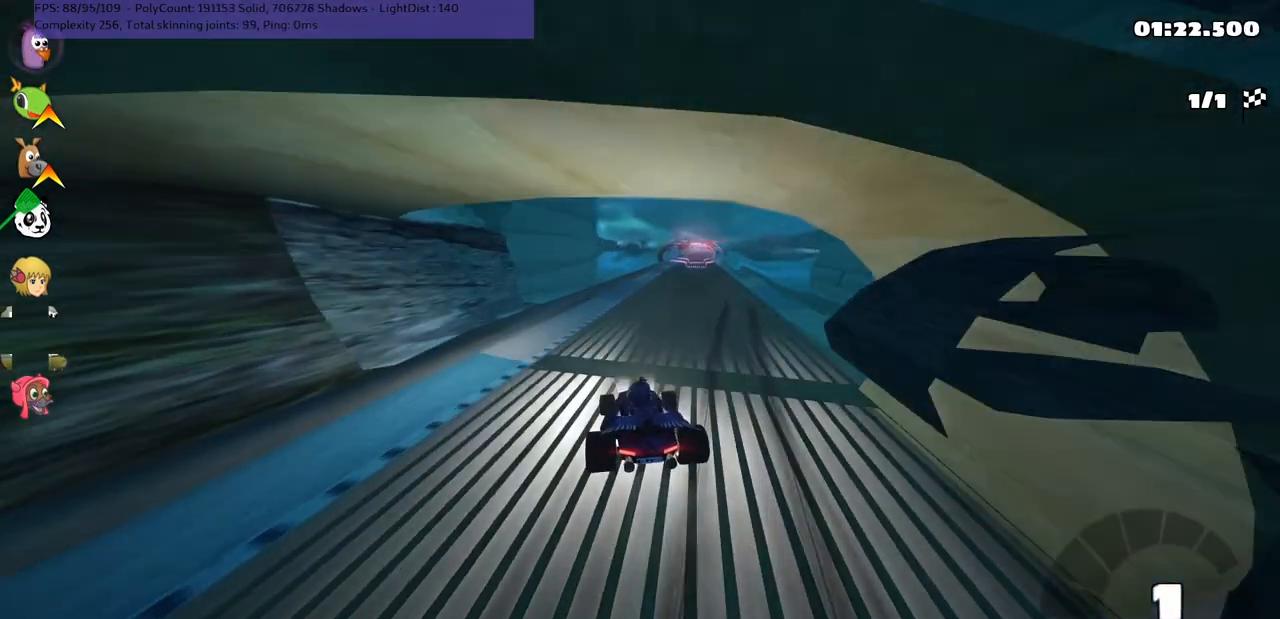
{"keys": ["left", "m", "up"], "events": [[167, "left", "down"], [167, "right", "up"], [367, "right", "down"], [500, "right", "up"]]}
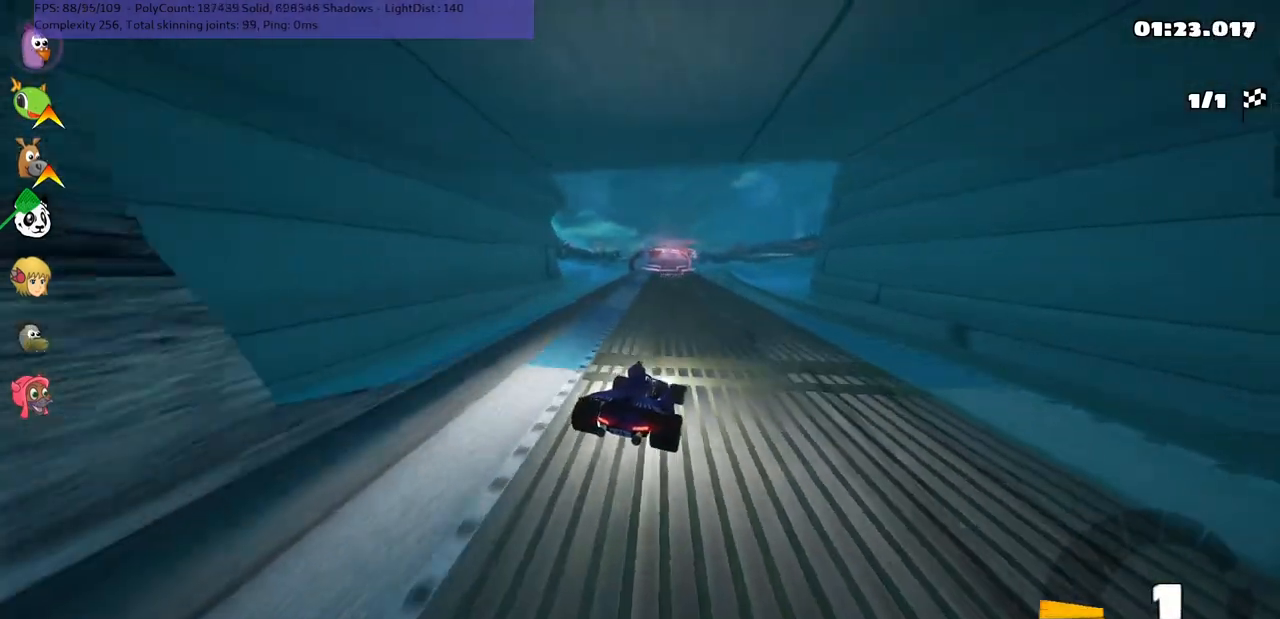
{"keys": ["left", "m", "up"], "events": []}
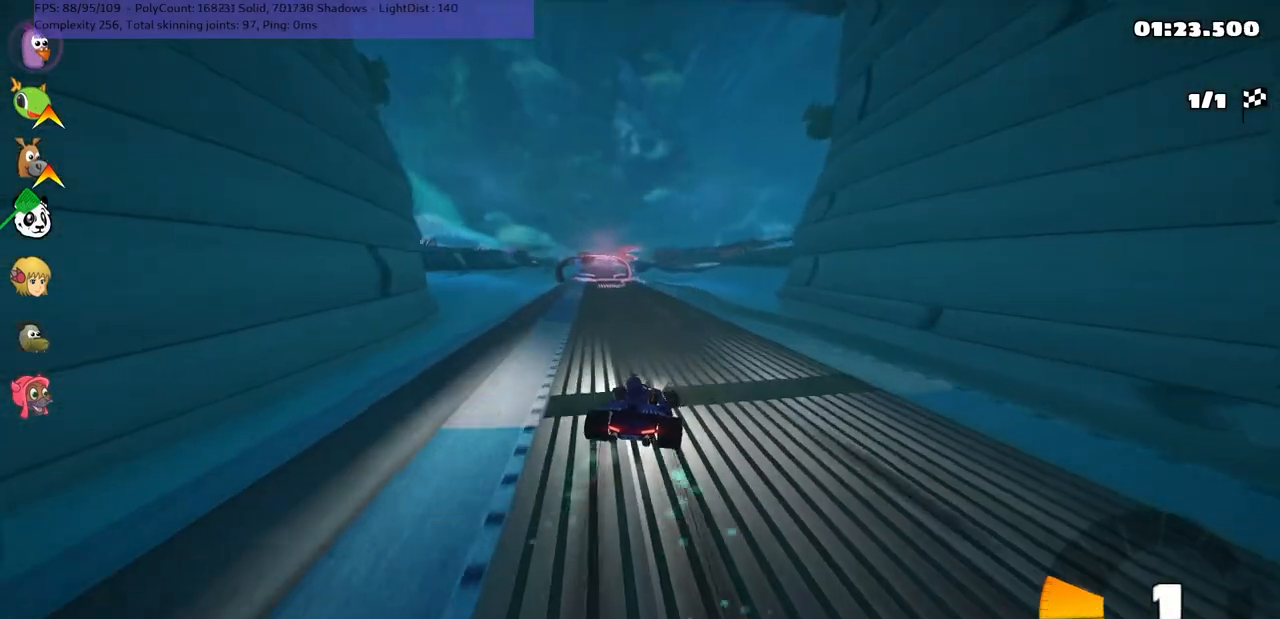
{"keys": ["n", "up"], "events": [[217, "n", "down"], [267, "m", "up"], [483, "left", "up"]]}
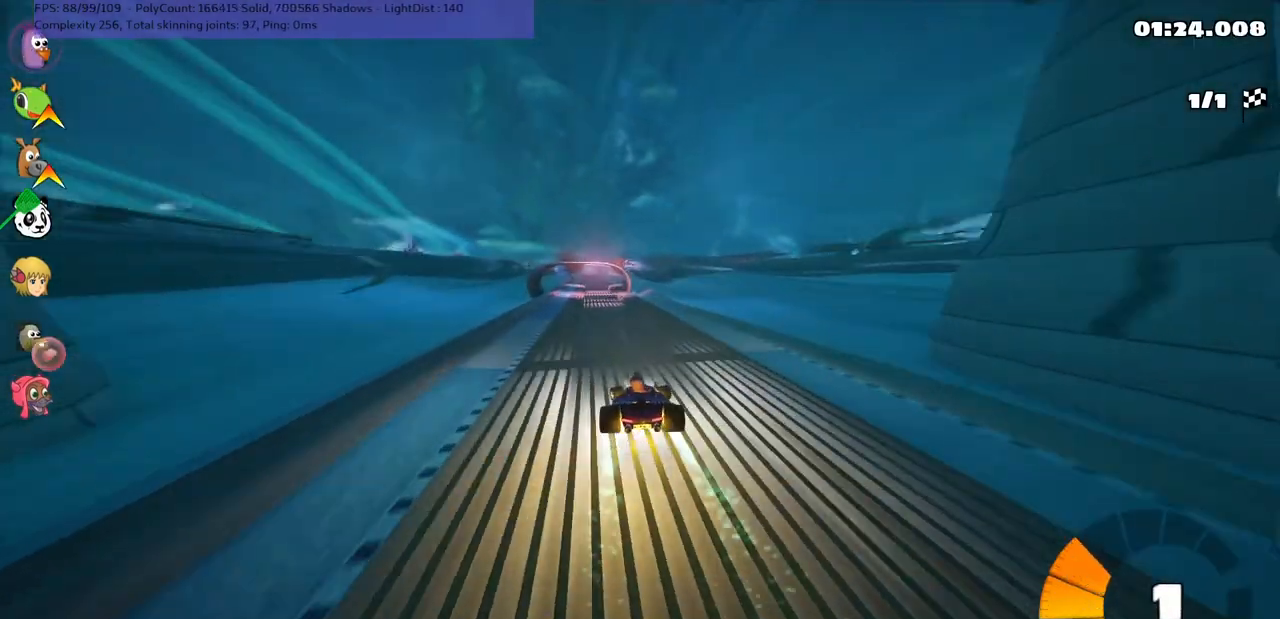
{"keys": ["n", "up"], "events": []}
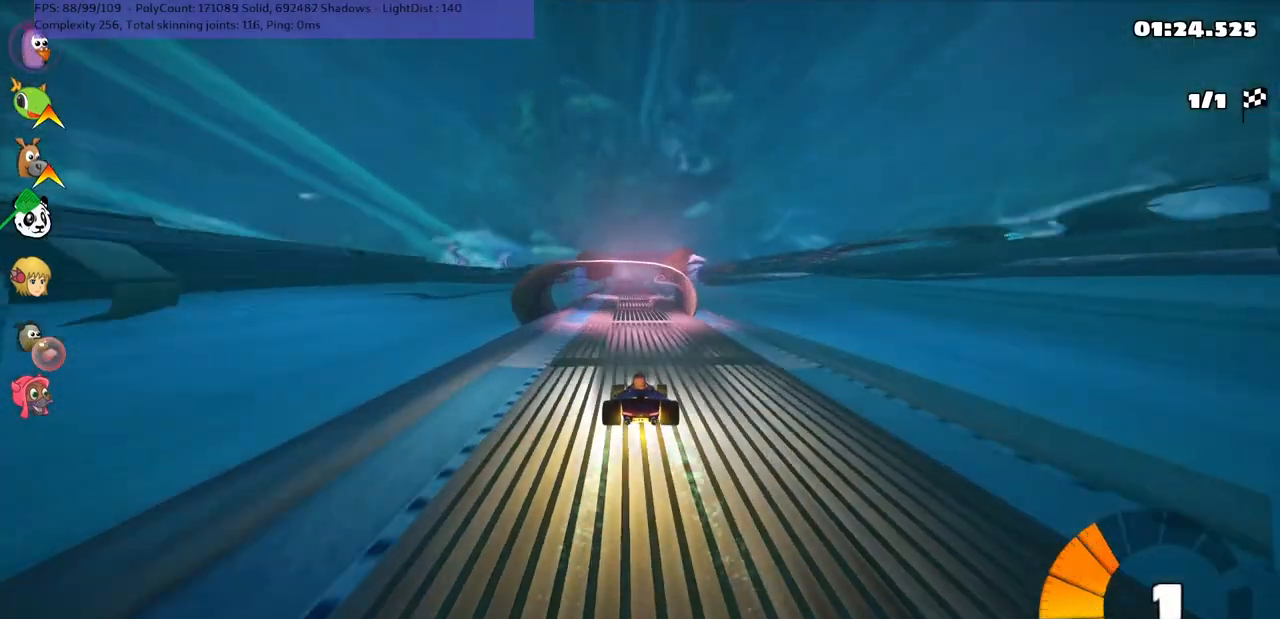
{"keys": ["up"], "events": [[233, "left", "down"], [283, "n", "up"], [333, "left", "up"]]}
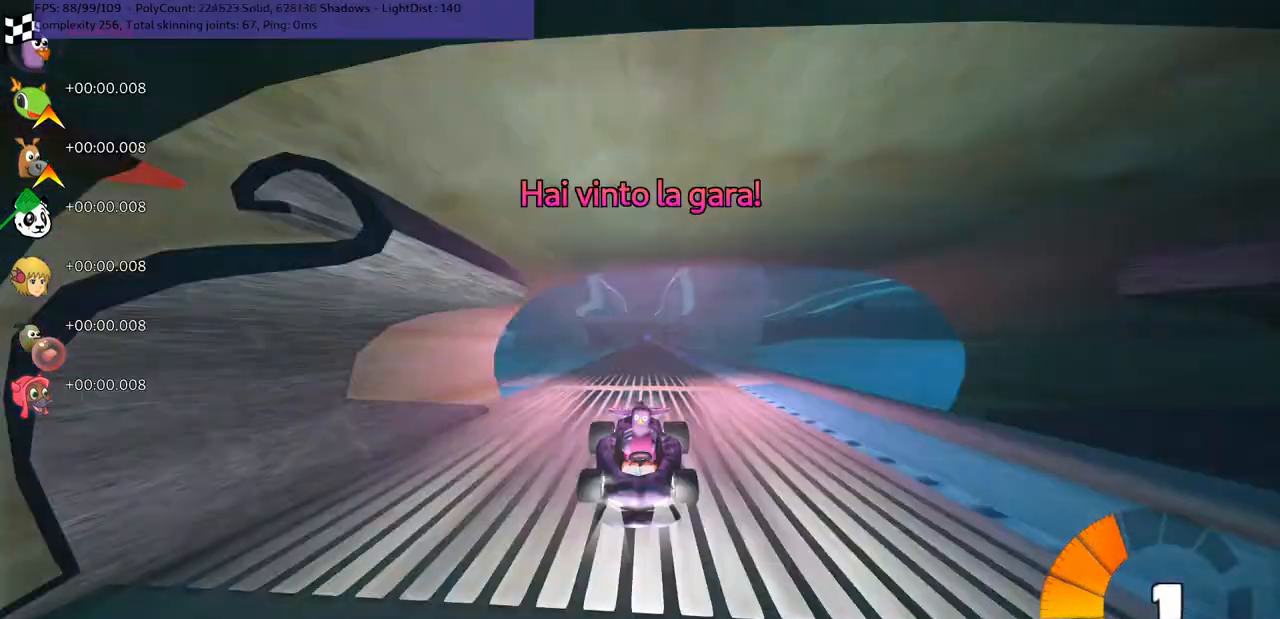
{"keys": ["up"], "events": []}
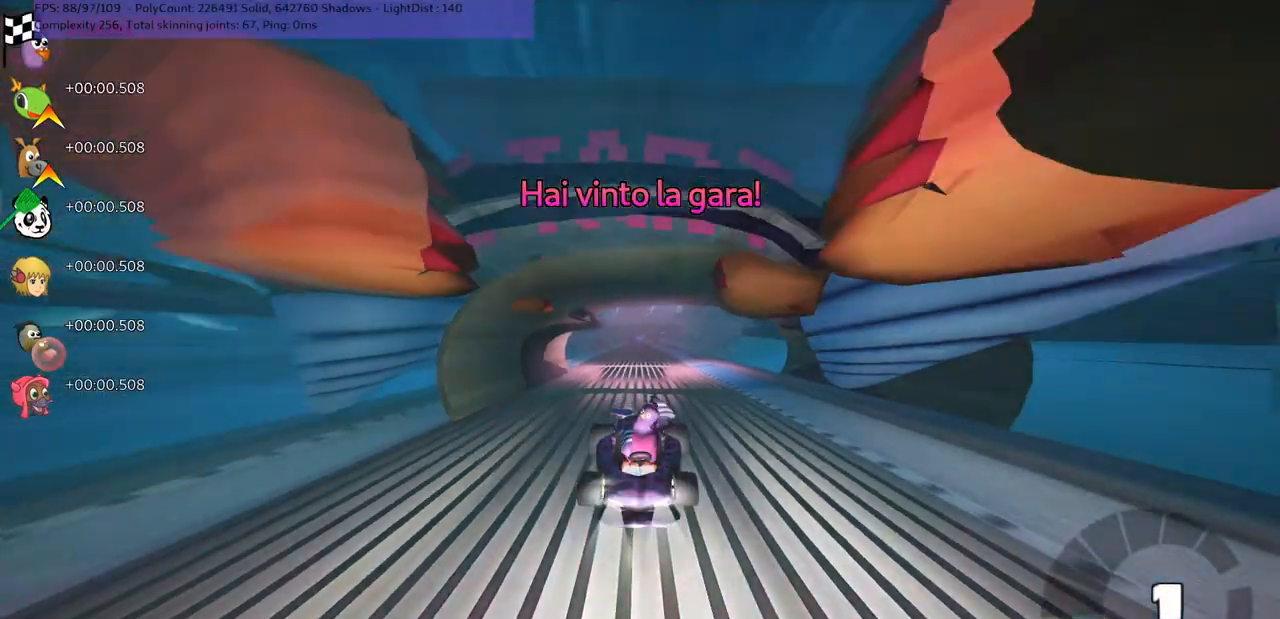
{"keys": [], "events": [[33, "up", "up"]]}